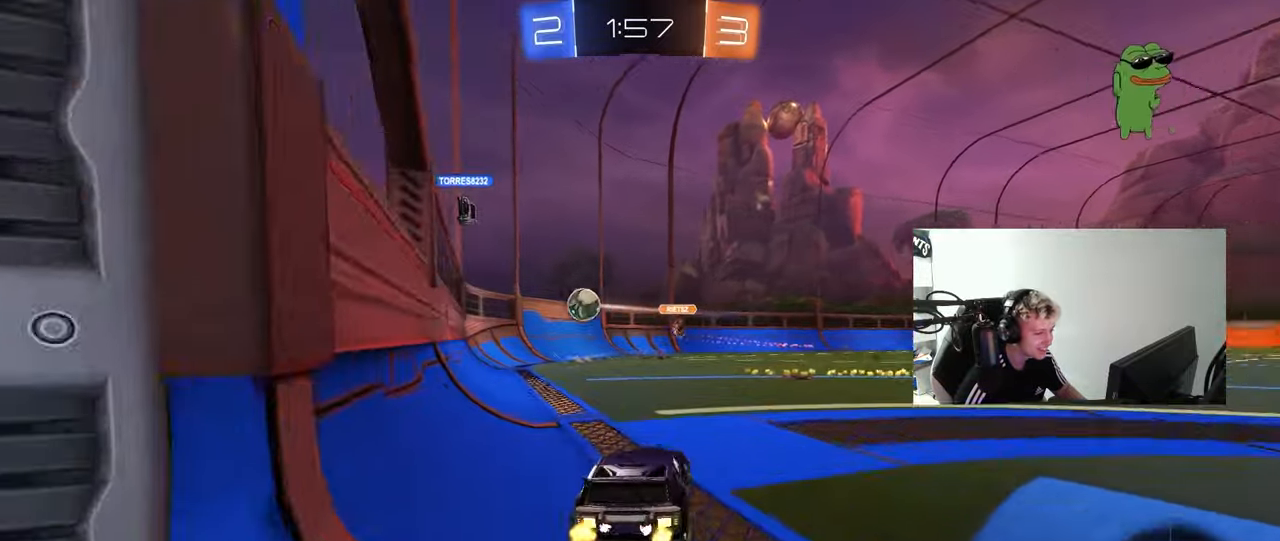
Gameplay with keyboard and mouse; each line is a JSON object with the keys and mouse buttons held at the frame after it. "events" lists presses ("down") and releases ("up") of "1", "2", "3", "4", "5", "a", "alt", "c", "caps_lock", "ctrl", "d", "e", "f", "g", "q", "r", "s", "shift", "space", "t", "tab", "v", "w", "x", "z", "mouse_left", "mouse_wheel" and "mouse_right" between this image and that frame as [ms after this image, input, new state], when the widget could be followed in between. "mouse_left", "mouse_wheel", "mouse_right" = the "left", "wheel", "right" buttons of the "mouse" list. No other keys are recorded. "wheel" means that the mouse wheel is clicked or scrolled. "mouse_move" is the direction in which the mouse moves at that frame (one of eight, or "still"), when it could be read.
{"keys": ["d"], "mouse": ["left"], "mouse_move": "down-left", "events": [[17, "d", "up"], [150, "mouse_left", "down"], [333, "mouse_left", "up"], [433, "w", "up"], [483, "d", "down"], [483, "mouse_left", "down"]]}
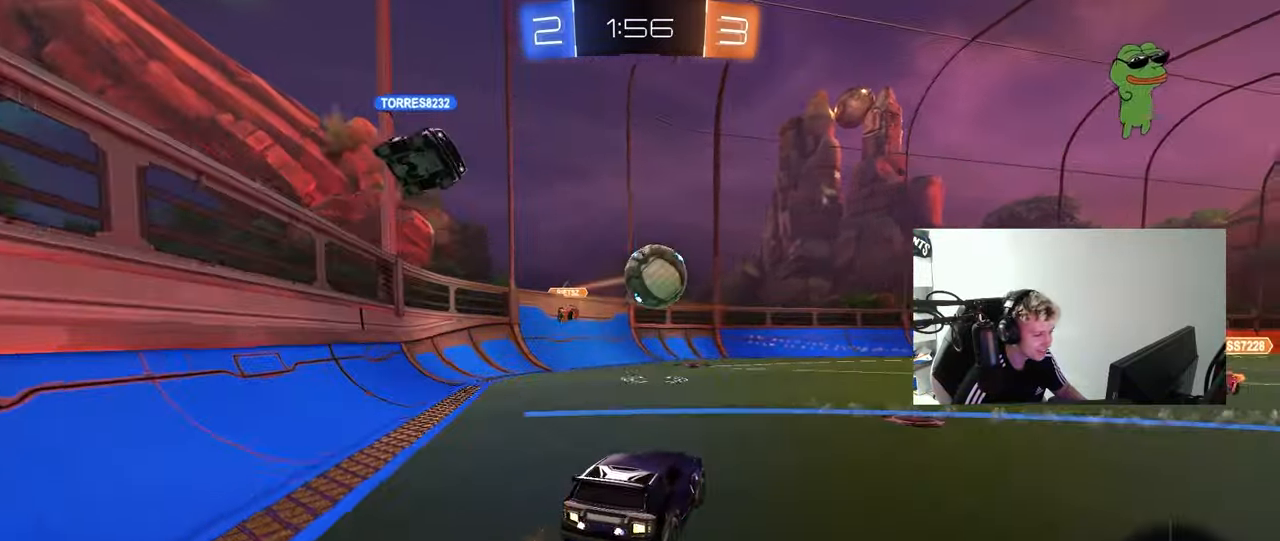
{"keys": ["d", "shift"], "mouse": ["left"], "mouse_move": "still", "events": [[17, "mouse_right", "down"], [67, "a", "down"], [67, "d", "up"], [67, "s", "down"], [67, "shift", "down"], [167, "a", "up"], [167, "s", "up"], [217, "d", "down"], [217, "mouse_right", "up"], [300, "mouse_right", "down"], [450, "mouse_right", "up"]]}
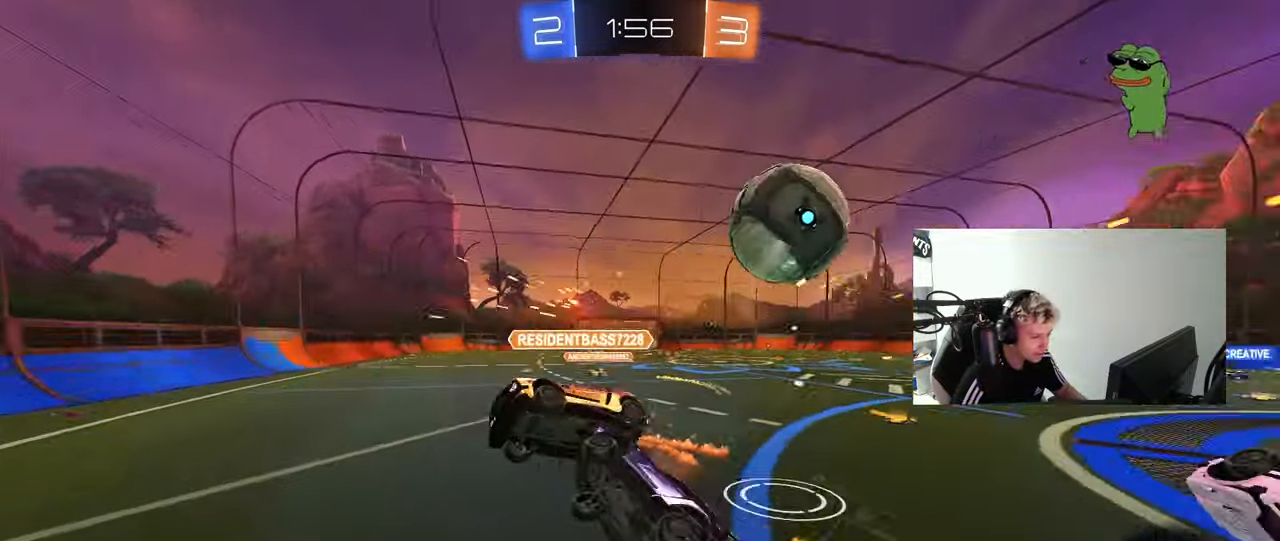
{"keys": ["d", "shift", "w"], "mouse": [], "mouse_move": "up-left", "events": [[233, "mouse_left", "up"], [417, "w", "down"]]}
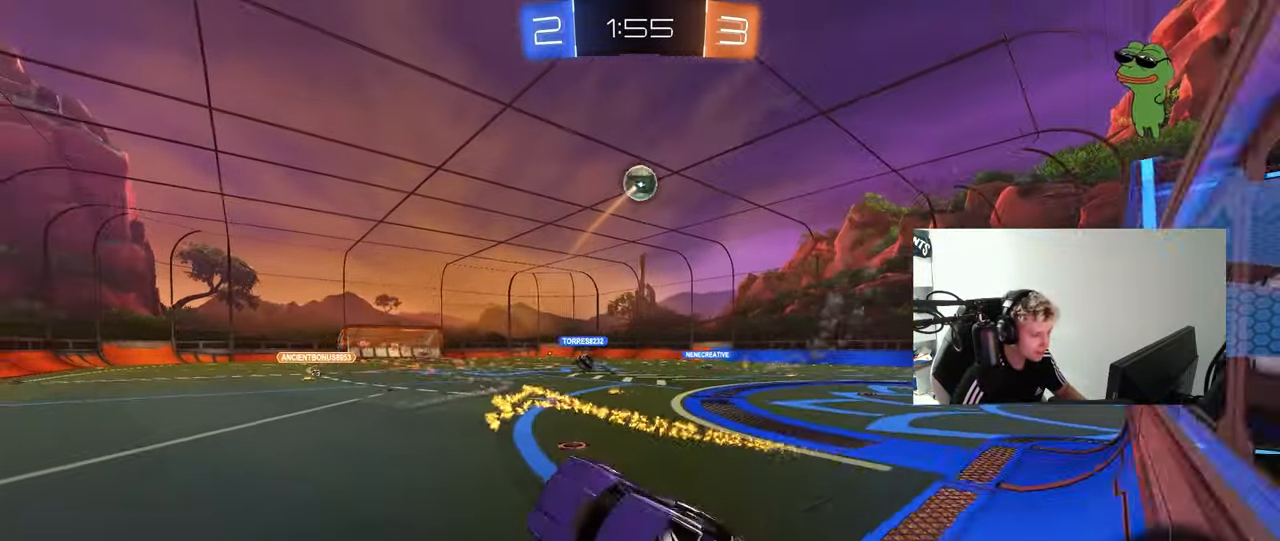
{"keys": [], "mouse": [], "mouse_move": "up", "events": [[150, "shift", "up"], [383, "d", "up"], [383, "w", "up"]]}
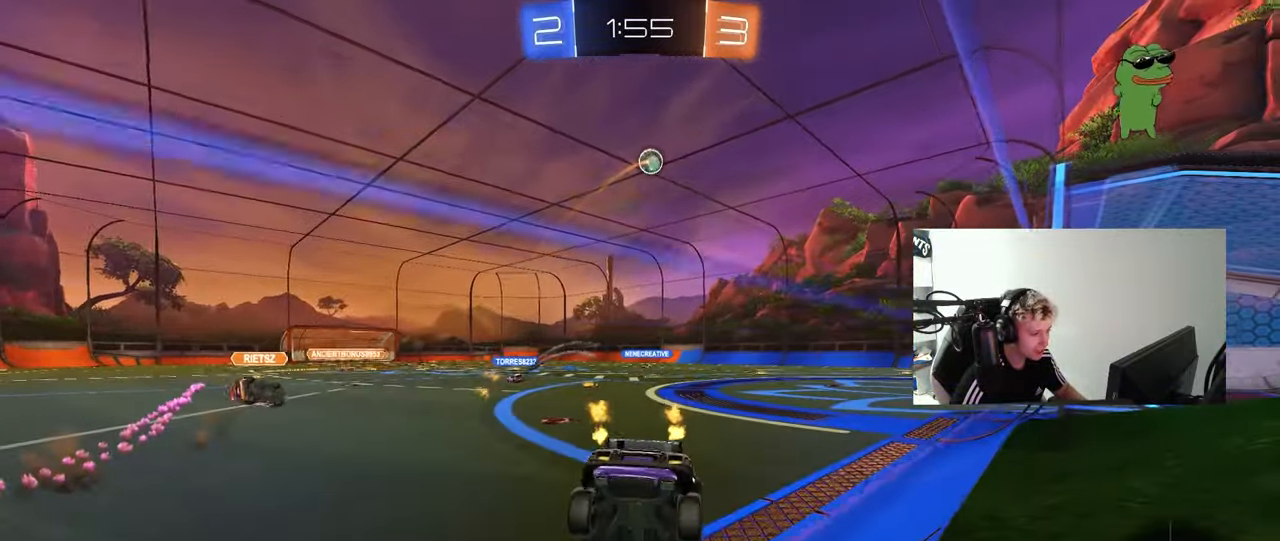
{"keys": ["a", "w"], "mouse": [], "mouse_move": "still", "events": [[117, "a", "down"], [300, "w", "down"]]}
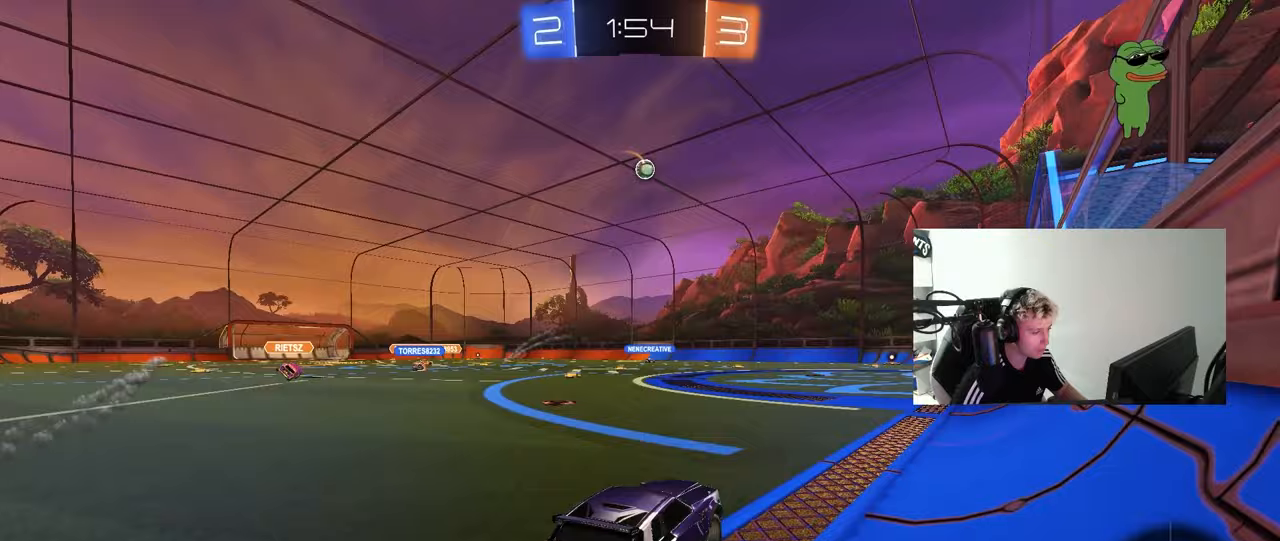
{"keys": ["d", "w"], "mouse": [], "events": [[267, "a", "up"], [367, "d", "down"]]}
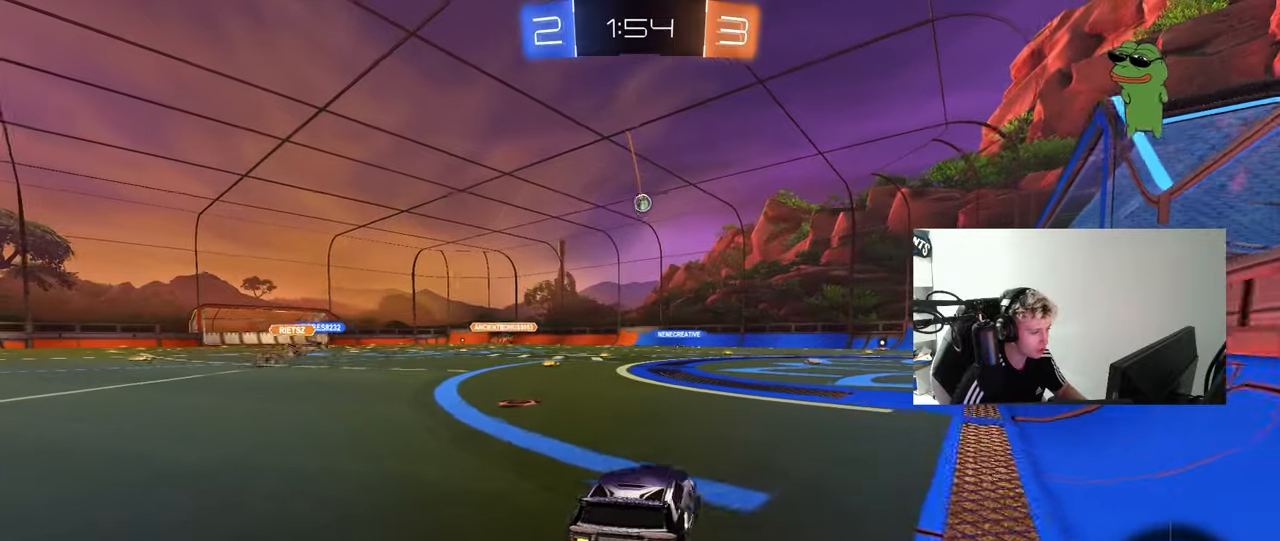
{"keys": ["w"], "mouse": [], "mouse_move": "still", "events": [[17, "d", "up"], [250, "d", "down"], [333, "d", "up"]]}
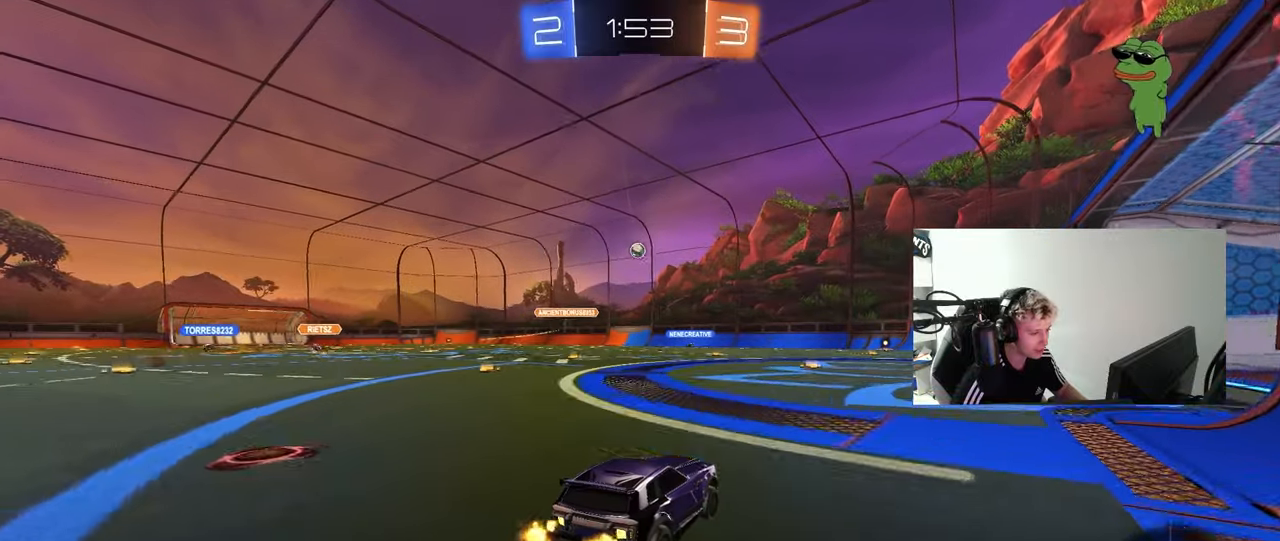
{"keys": ["a", "w"], "mouse": [], "mouse_move": "up-left", "events": [[17, "mouse_left", "down"], [17, "mouse_right", "down"], [117, "mouse_right", "up"], [167, "mouse_right", "down"], [267, "mouse_left", "up"], [350, "mouse_right", "up"], [400, "a", "down"]]}
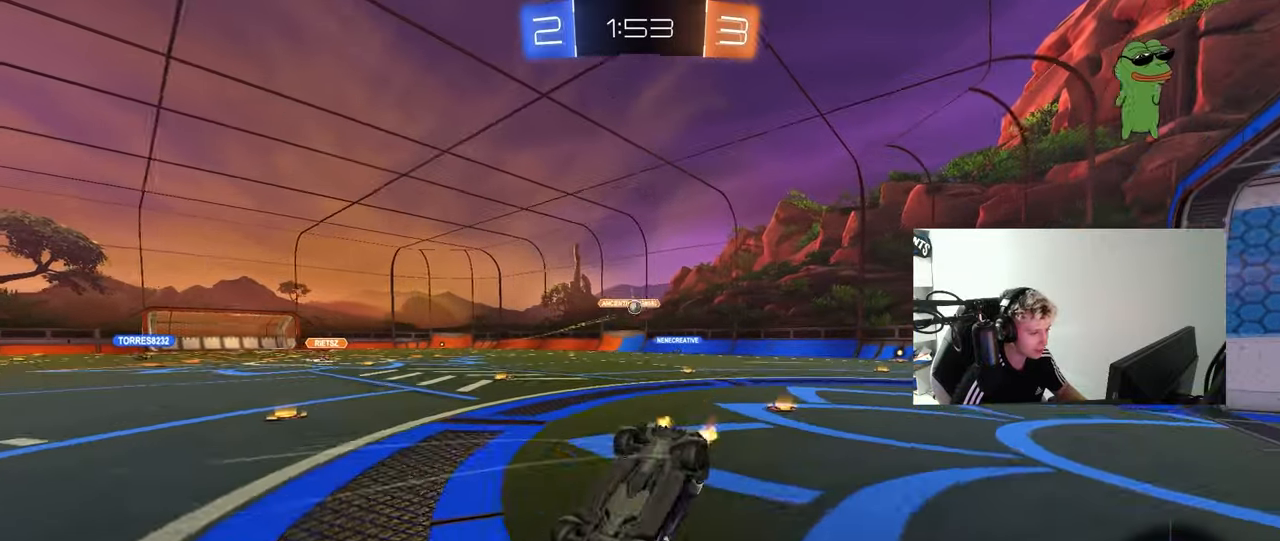
{"keys": [], "mouse": [], "mouse_move": "still", "events": [[183, "a", "up"], [233, "w", "up"]]}
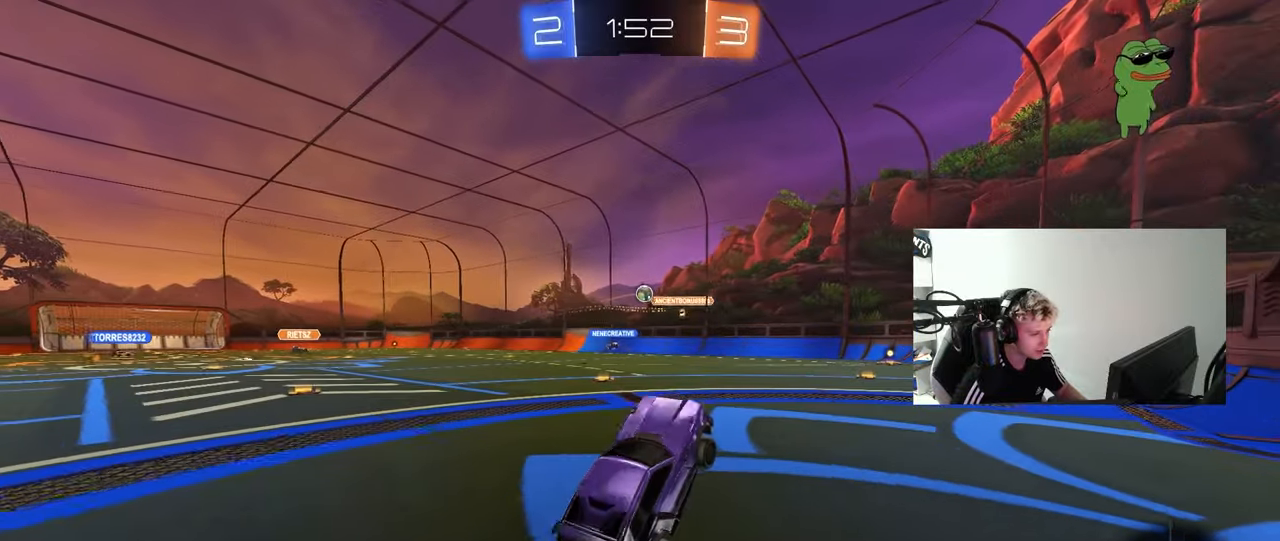
{"keys": ["w"], "mouse": [], "mouse_move": "still", "events": [[100, "d", "down"], [150, "d", "up"], [150, "w", "down"]]}
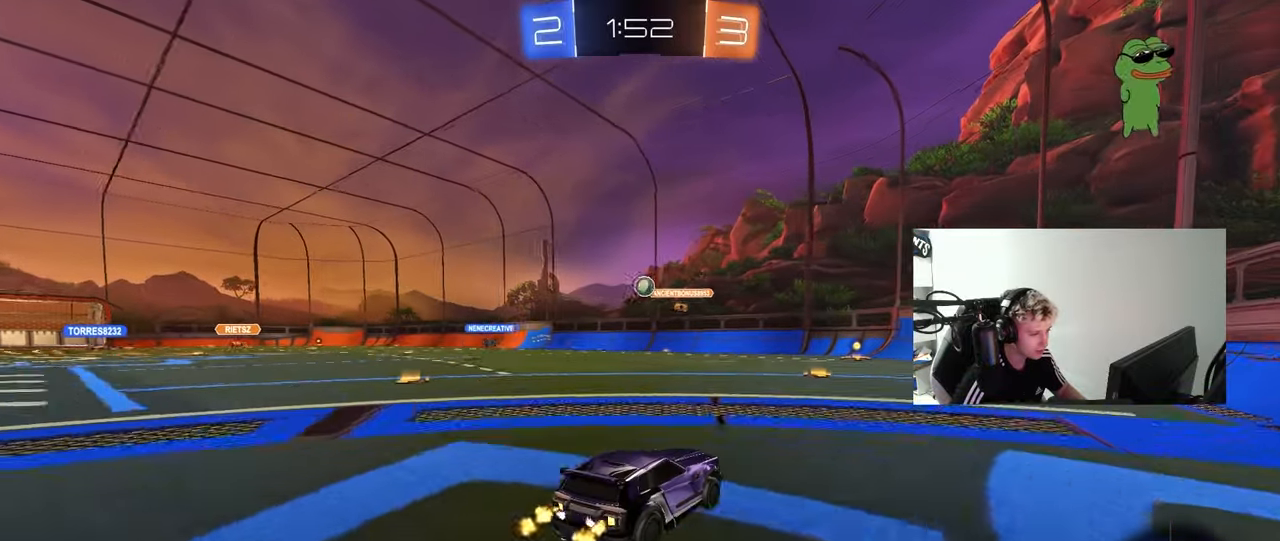
{"keys": ["w"], "mouse": [], "mouse_move": "still", "events": [[67, "d", "down"], [117, "a", "down"], [117, "d", "up"], [217, "mouse_left", "down"], [267, "a", "up"], [450, "mouse_left", "up"]]}
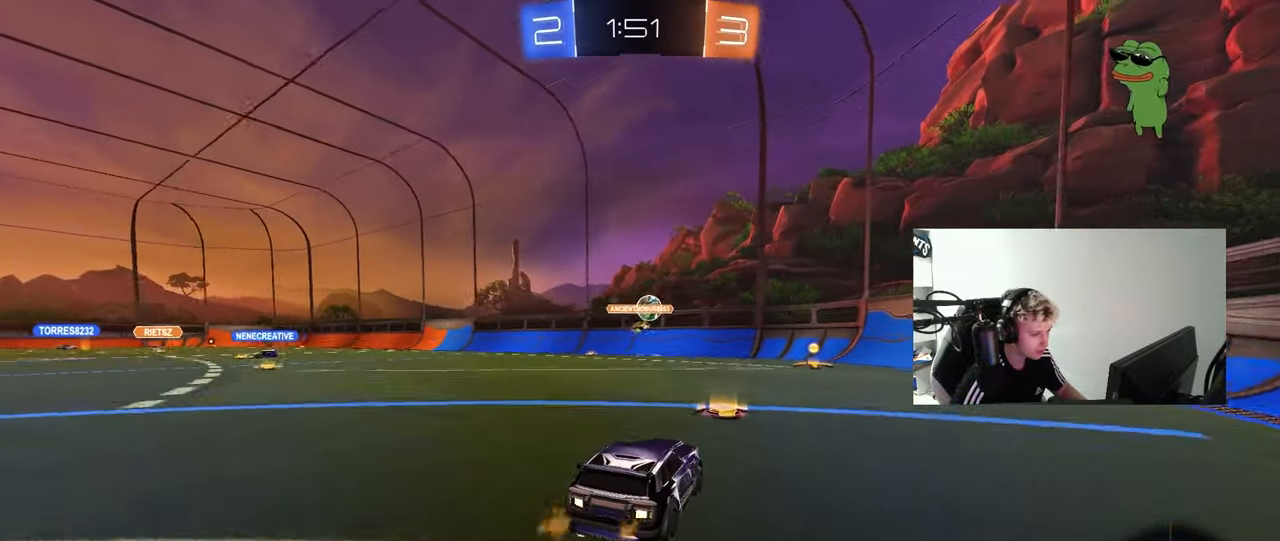
{"keys": ["w"], "mouse": [], "mouse_move": "still", "events": [[133, "mouse_left", "down"], [283, "d", "down"], [417, "d", "up"], [467, "mouse_left", "up"]]}
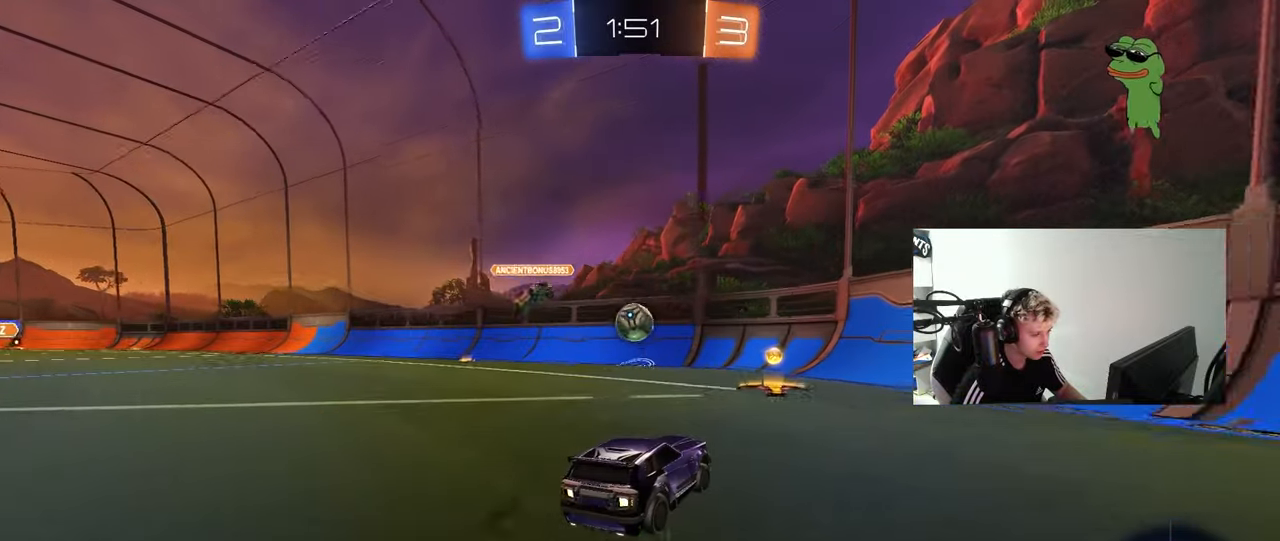
{"keys": ["a"], "mouse": [], "mouse_move": "still", "events": [[50, "a", "down"], [100, "w", "up"], [150, "d", "down"], [150, "s", "down"], [200, "a", "up"], [250, "d", "up"], [283, "s", "up"], [383, "a", "down"]]}
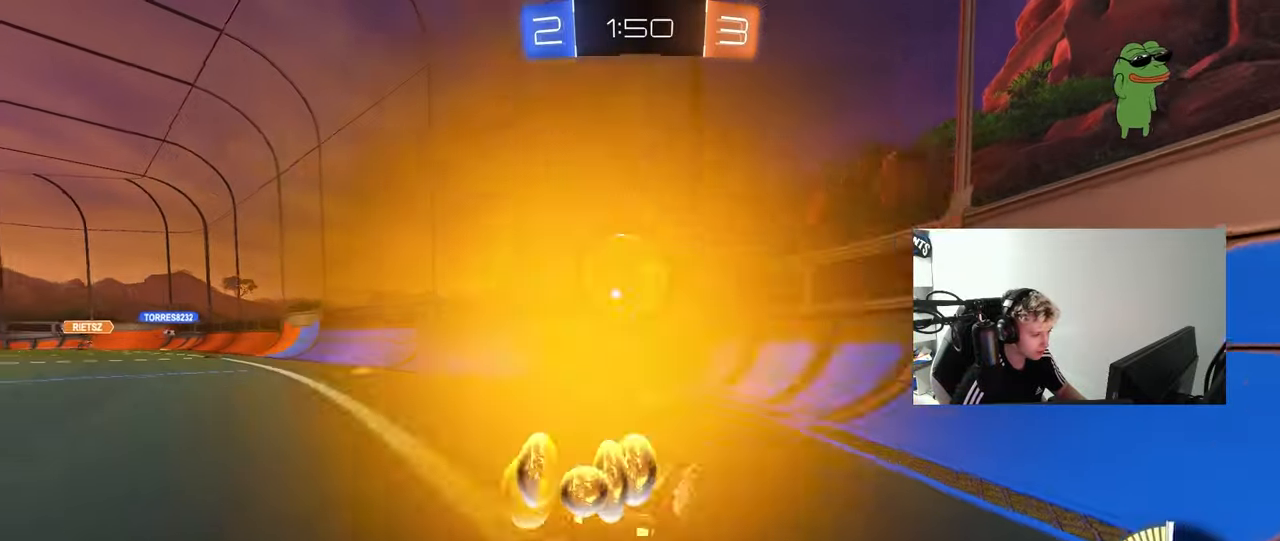
{"keys": [], "mouse": [], "mouse_move": "up", "events": [[17, "a", "up"], [17, "mouse_left", "down"], [17, "mouse_right", "down"], [67, "d", "down"], [67, "s", "down"], [167, "d", "up"], [167, "mouse_left", "up"], [217, "mouse_right", "up"], [267, "mouse_left", "down"], [300, "a", "down"], [300, "shift", "down"], [450, "a", "up"], [450, "mouse_left", "up"], [450, "s", "up"], [450, "shift", "up"]]}
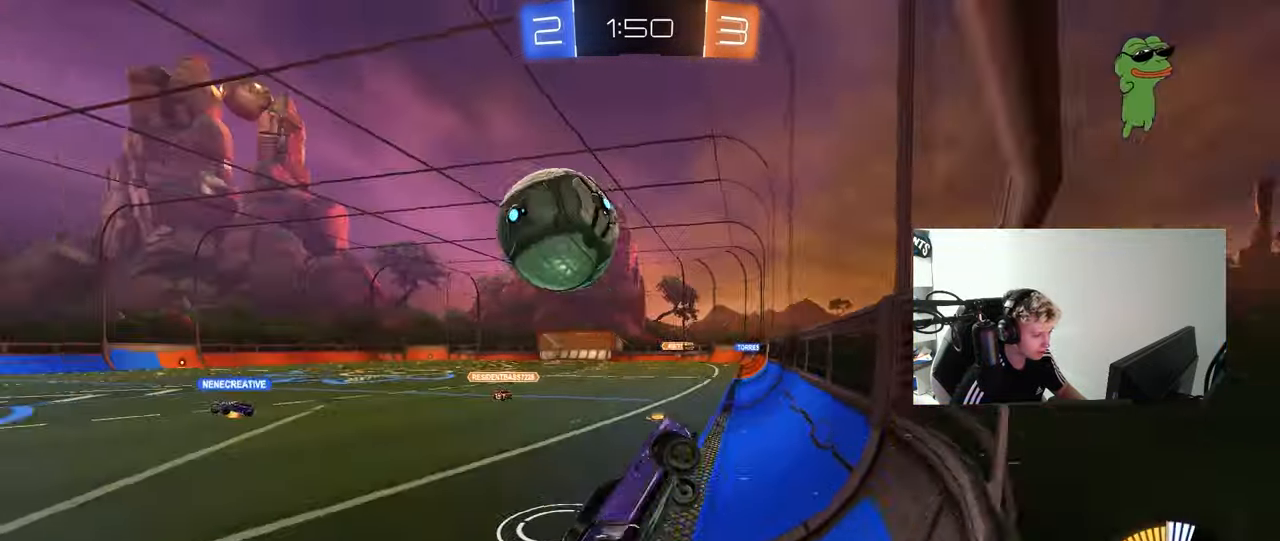
{"keys": ["a", "w"], "mouse": ["left"], "mouse_move": "still", "events": [[33, "w", "down"], [50, "mouse_left", "down"], [50, "mouse_right", "down"], [233, "a", "down"], [250, "mouse_right", "up"], [367, "a", "up"], [467, "a", "down"]]}
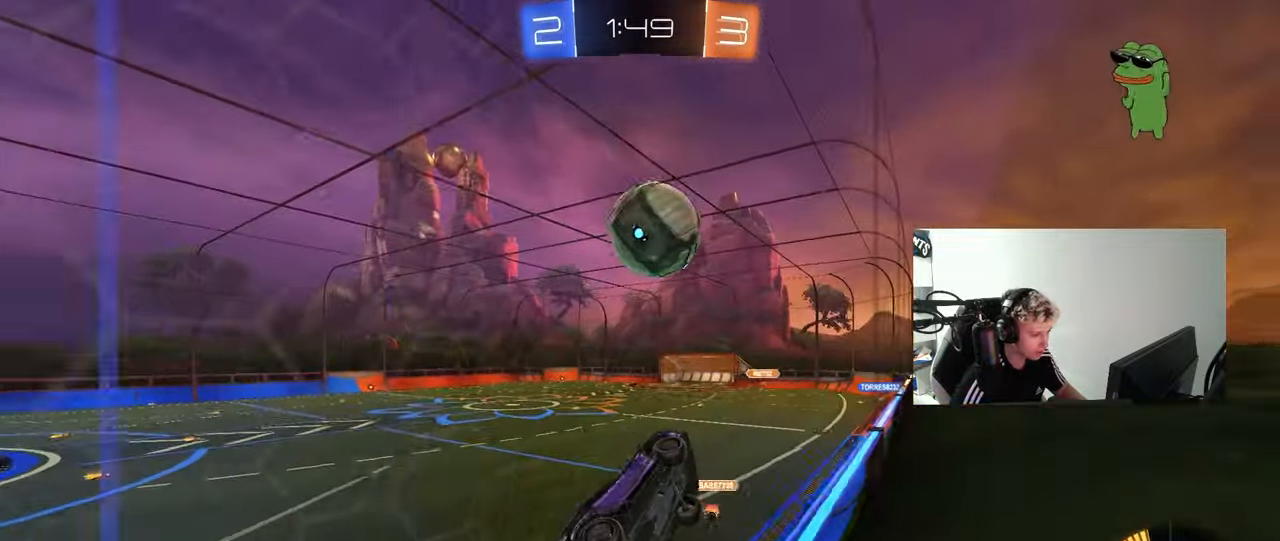
{"keys": ["a", "w"], "mouse": ["left"], "mouse_move": "still", "events": [[100, "a", "up"], [250, "d", "down"], [333, "d", "up"], [433, "a", "down"]]}
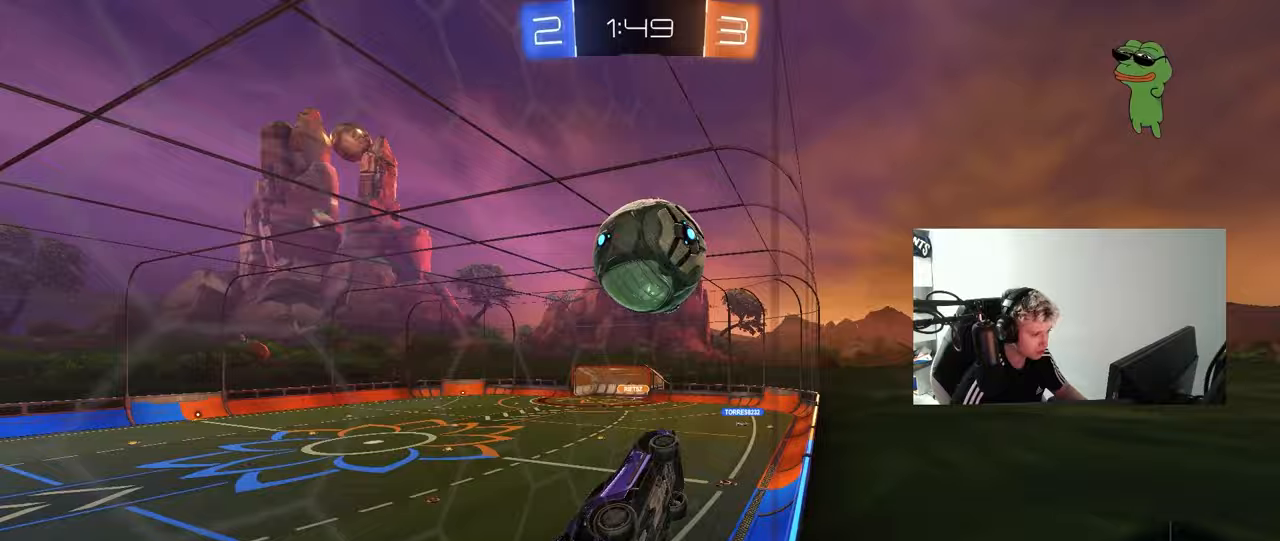
{"keys": ["a", "s", "shift"], "mouse": ["left"], "mouse_move": "down-left", "events": [[33, "a", "up"], [67, "a", "down"], [167, "a", "up"], [217, "d", "down"], [300, "mouse_right", "down"], [300, "w", "up"], [350, "d", "up"], [400, "mouse_right", "up"], [450, "a", "down"], [450, "shift", "down"], [500, "s", "down"]]}
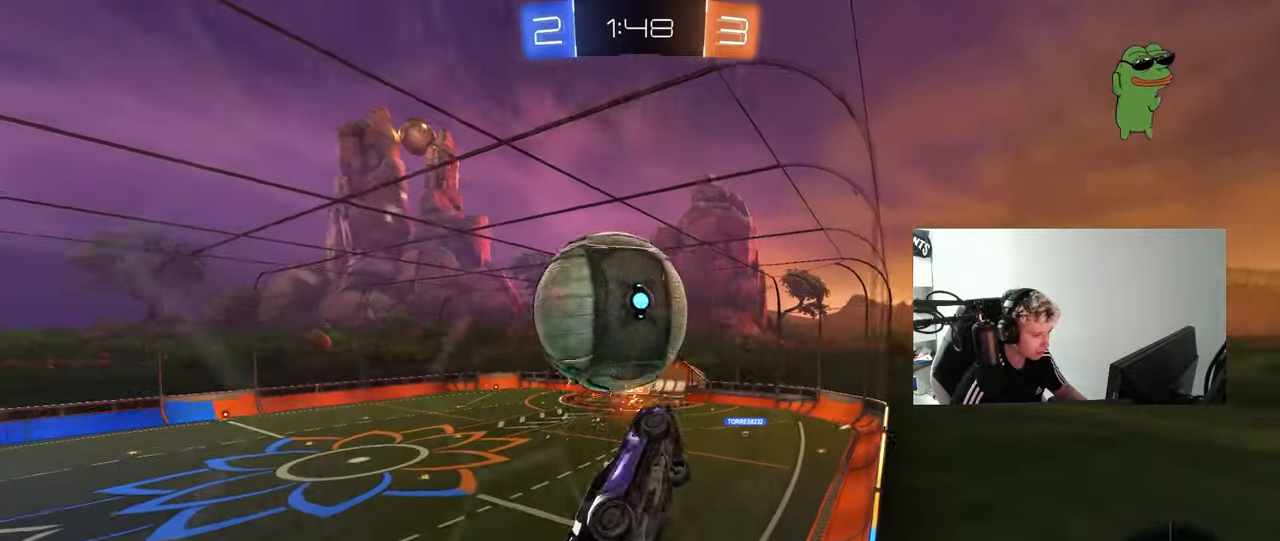
{"keys": ["a", "w"], "mouse": [], "mouse_move": "still", "events": [[83, "d", "down"], [133, "s", "up"], [183, "d", "up"], [283, "s", "down"], [283, "shift", "up"], [317, "s", "up"], [417, "mouse_left", "up"], [467, "w", "down"]]}
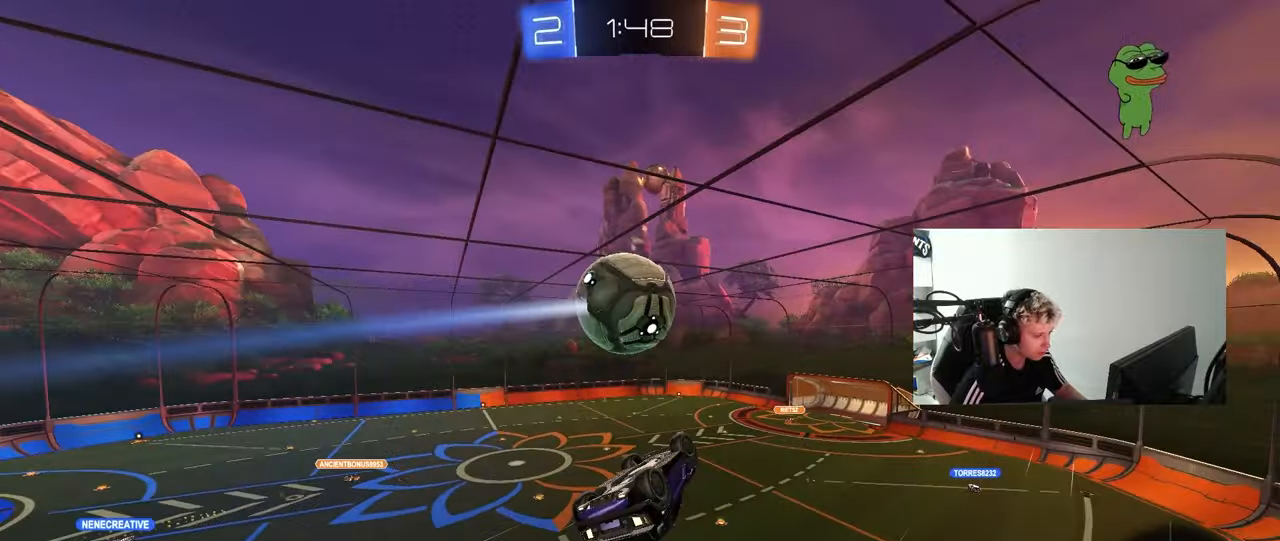
{"keys": ["a", "shift"], "mouse": ["left"], "mouse_move": "still", "events": [[50, "shift", "down"], [100, "w", "up"], [200, "w", "down"], [250, "mouse_left", "down"], [283, "mouse_right", "down"], [333, "s", "down"], [333, "w", "up"], [483, "mouse_right", "up"], [483, "s", "up"]]}
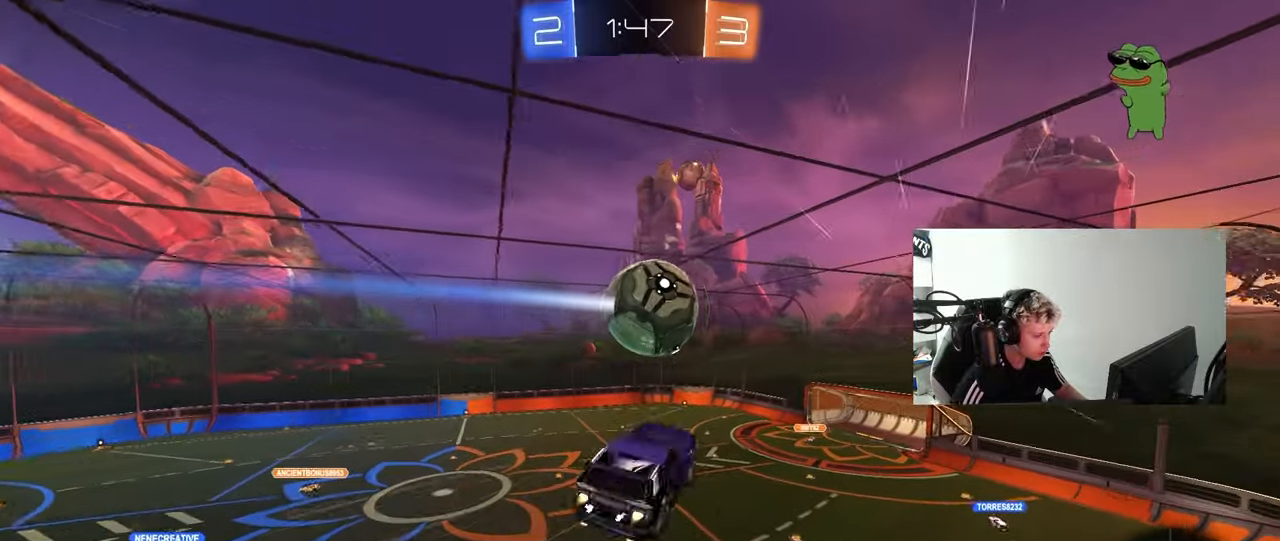
{"keys": ["a", "s"], "mouse": ["left"], "mouse_move": "still", "events": [[217, "s", "down"], [267, "s", "up"], [350, "s", "down"], [400, "shift", "up"]]}
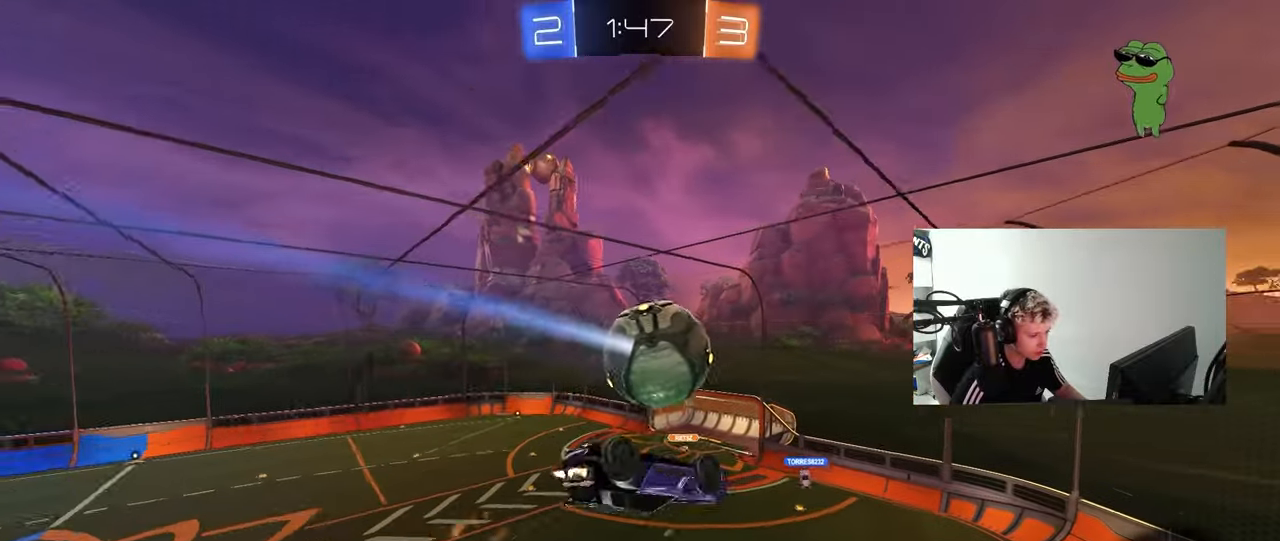
{"keys": ["shift"], "mouse": ["left"], "mouse_move": "still", "events": [[33, "d", "down"], [133, "a", "up"], [267, "mouse_left", "up"], [317, "s", "up"], [317, "shift", "down"], [417, "d", "up"], [417, "mouse_left", "down"]]}
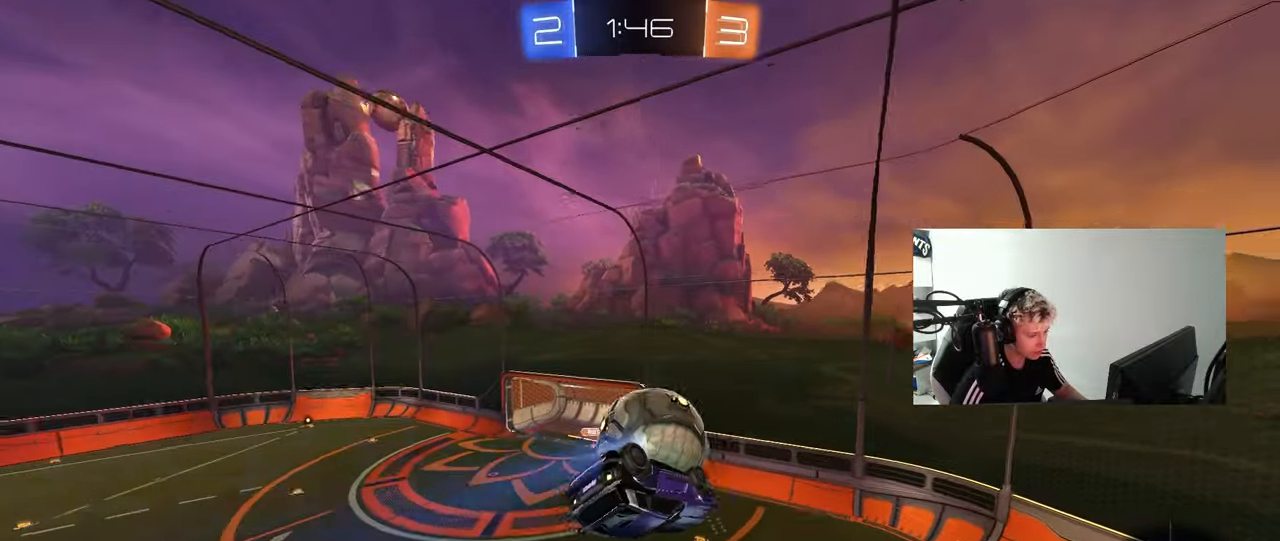
{"keys": [], "mouse": ["left"], "mouse_move": "still", "events": [[17, "shift", "up"], [150, "d", "down"], [250, "shift", "down"], [283, "d", "up"], [333, "a", "down"], [333, "shift", "up"], [483, "a", "up"]]}
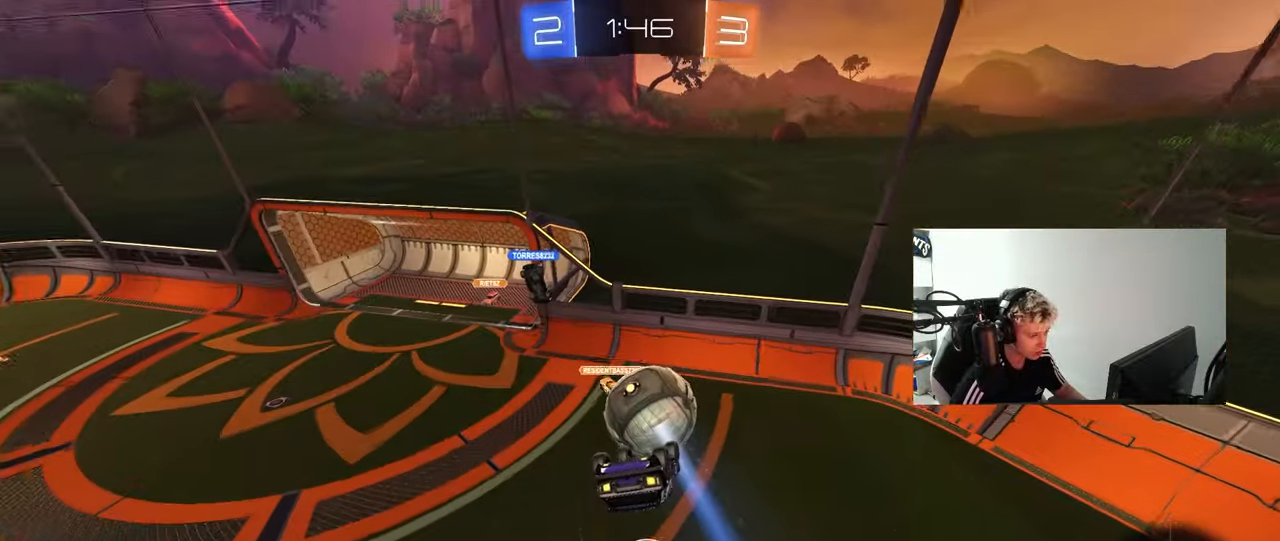
{"keys": ["d", "s"], "mouse": [], "mouse_move": "still", "events": [[67, "d", "down"], [67, "mouse_left", "up"], [117, "s", "down"], [167, "shift", "down"], [267, "d", "up"], [267, "s", "up"], [300, "shift", "up"], [400, "s", "down"], [500, "d", "down"]]}
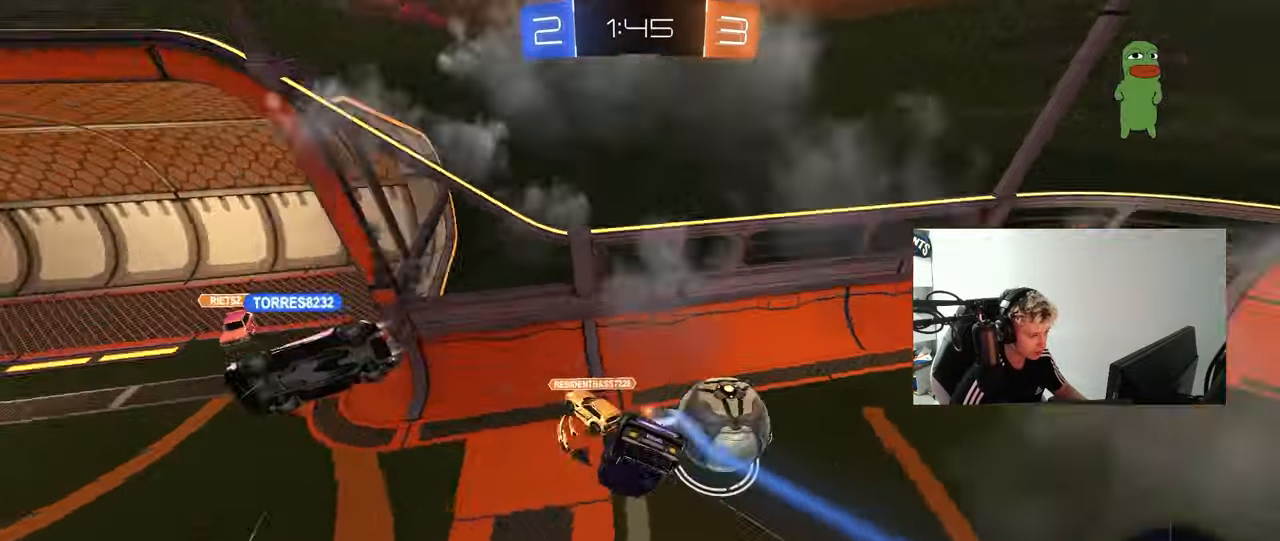
{"keys": ["w"], "mouse": ["right"], "mouse_move": "still", "events": [[33, "s", "up"], [83, "shift", "down"], [133, "shift", "up"], [267, "w", "down"], [367, "d", "up"], [417, "mouse_right", "down"]]}
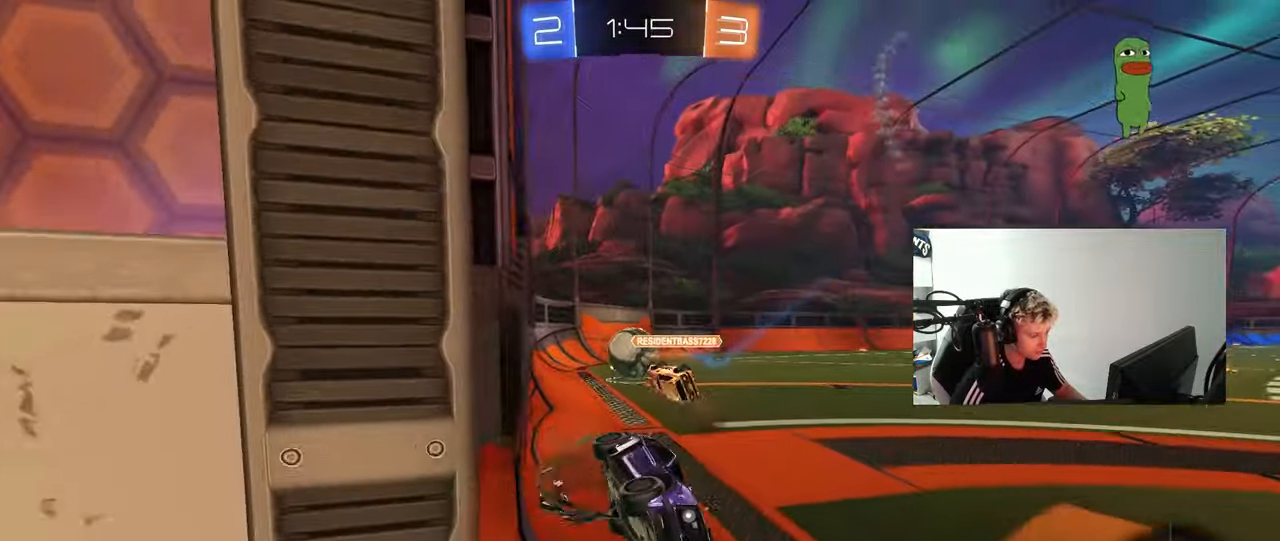
{"keys": ["d"], "mouse": [], "mouse_move": "still", "events": [[17, "mouse_right", "up"], [50, "mouse_right", "down"], [50, "shift", "down"], [100, "space", "down"], [200, "mouse_right", "up"], [200, "space", "up"], [283, "shift", "up"], [483, "d", "down"], [483, "w", "up"]]}
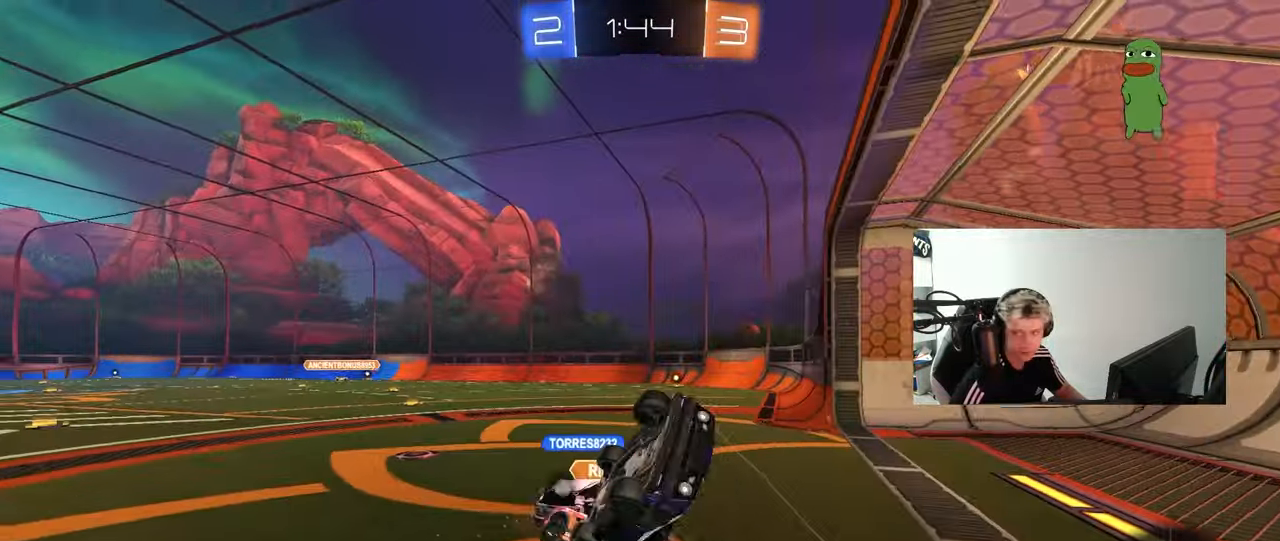
{"keys": ["d"], "mouse": ["left"], "mouse_move": "still", "events": [[267, "s", "down"], [267, "shift", "down"], [400, "s", "up"], [450, "mouse_left", "down"], [450, "shift", "up"]]}
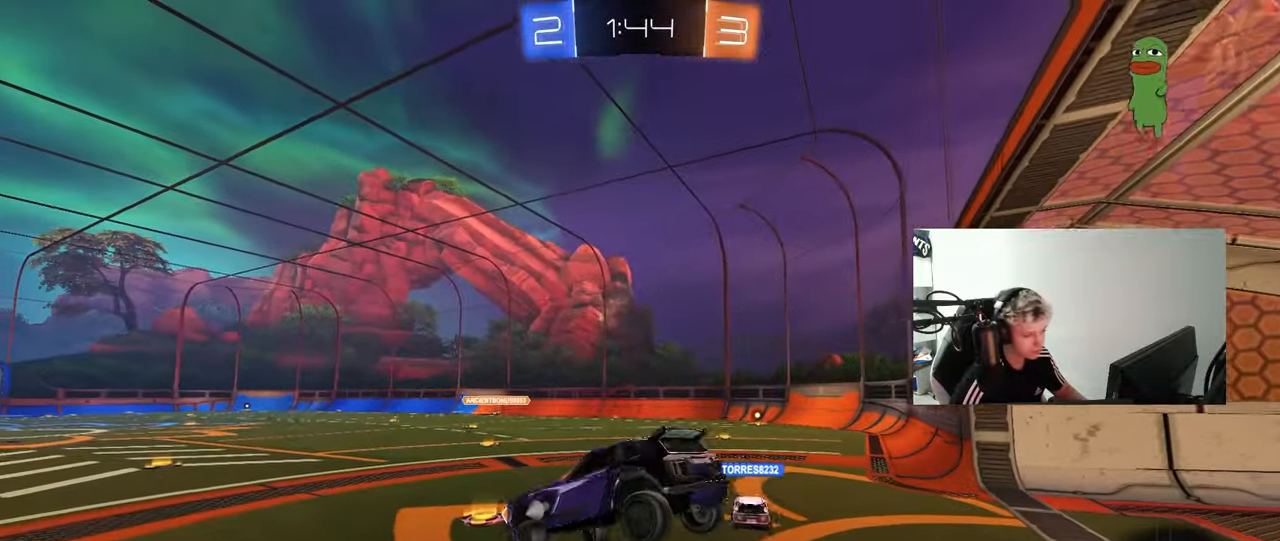
{"keys": [], "mouse": [], "mouse_move": "still", "events": [[33, "d", "up"], [33, "mouse_left", "up"], [183, "s", "down"], [267, "a", "down"], [267, "shift", "down"], [367, "a", "up"], [367, "s", "up"], [367, "shift", "up"], [417, "d", "down"], [467, "d", "up"]]}
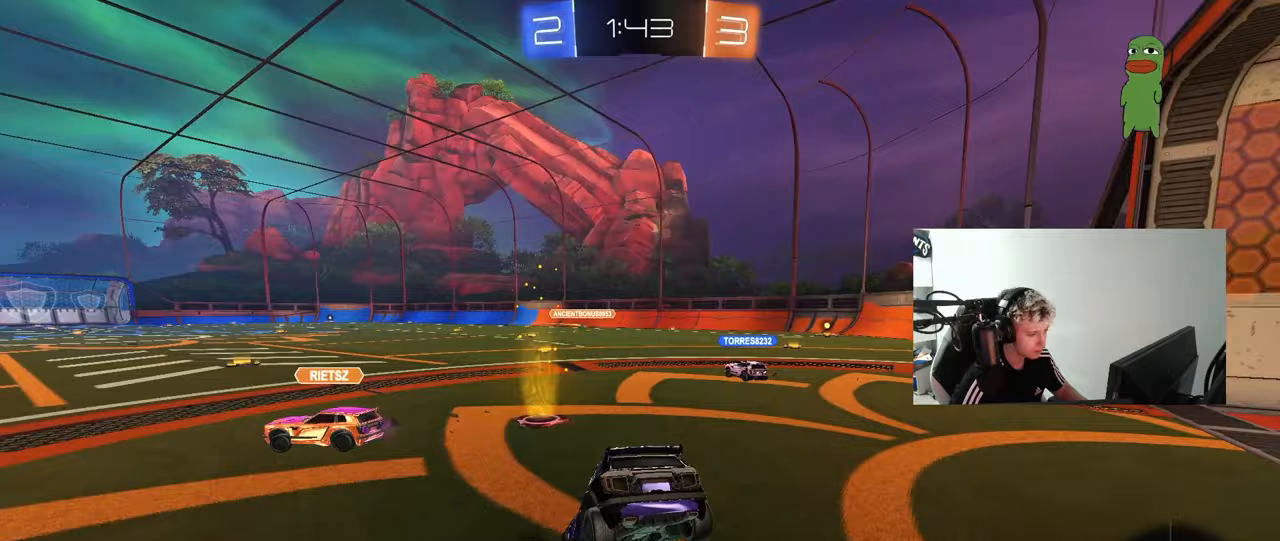
{"keys": ["d", "w"], "mouse": [], "mouse_move": "still", "events": [[17, "w", "down"], [250, "d", "down"]]}
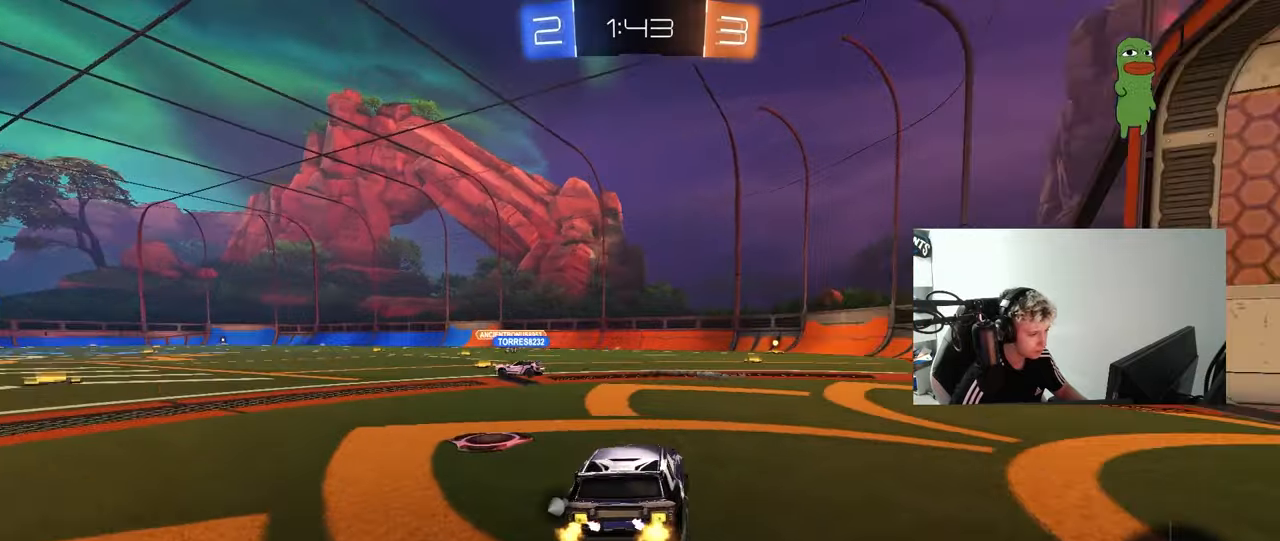
{"keys": ["d", "s", "shift"], "mouse": [], "mouse_move": "still", "events": [[33, "d", "up"], [67, "a", "down"], [167, "a", "up"], [167, "mouse_left", "down"], [167, "mouse_right", "down"], [167, "space", "down"], [217, "d", "down"], [267, "mouse_right", "up"], [267, "shift", "down"], [267, "space", "up"], [300, "mouse_right", "down"], [350, "s", "down"], [350, "w", "up"], [400, "mouse_left", "up"], [500, "mouse_right", "up"]]}
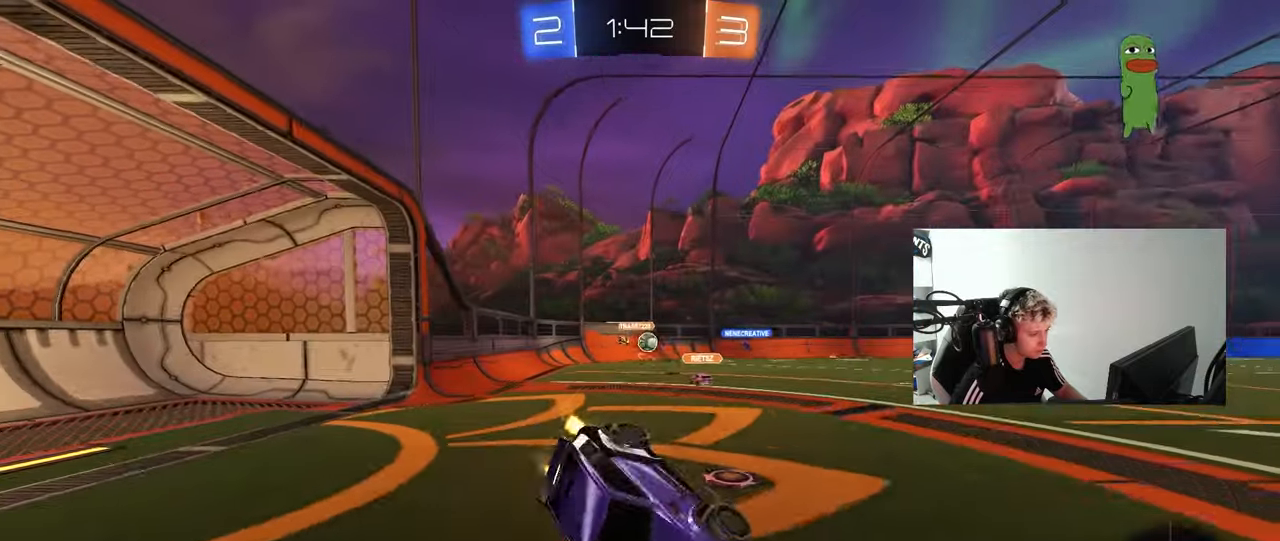
{"keys": ["d", "s", "shift"], "mouse": ["left"], "mouse_move": "still", "events": [[183, "s", "up"], [317, "s", "down"], [417, "mouse_left", "down"]]}
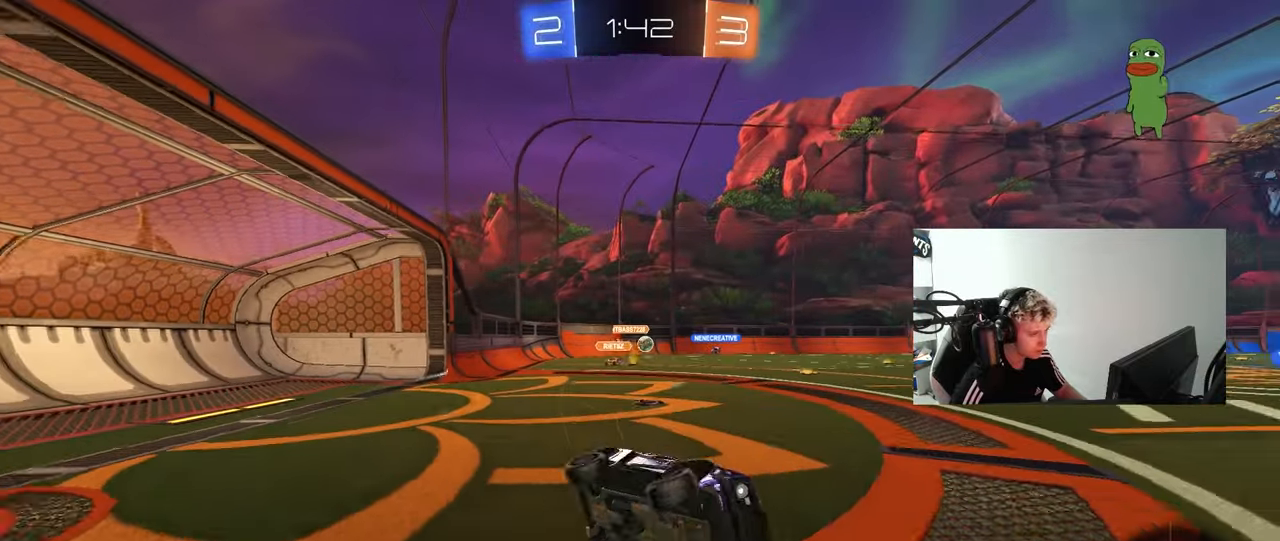
{"keys": ["tab", "w"], "mouse": ["left"], "mouse_move": "still", "events": [[67, "s", "up"], [67, "shift", "up"], [150, "space", "down"], [200, "tab", "down"], [200, "w", "down"], [250, "d", "up"], [333, "space", "up"]]}